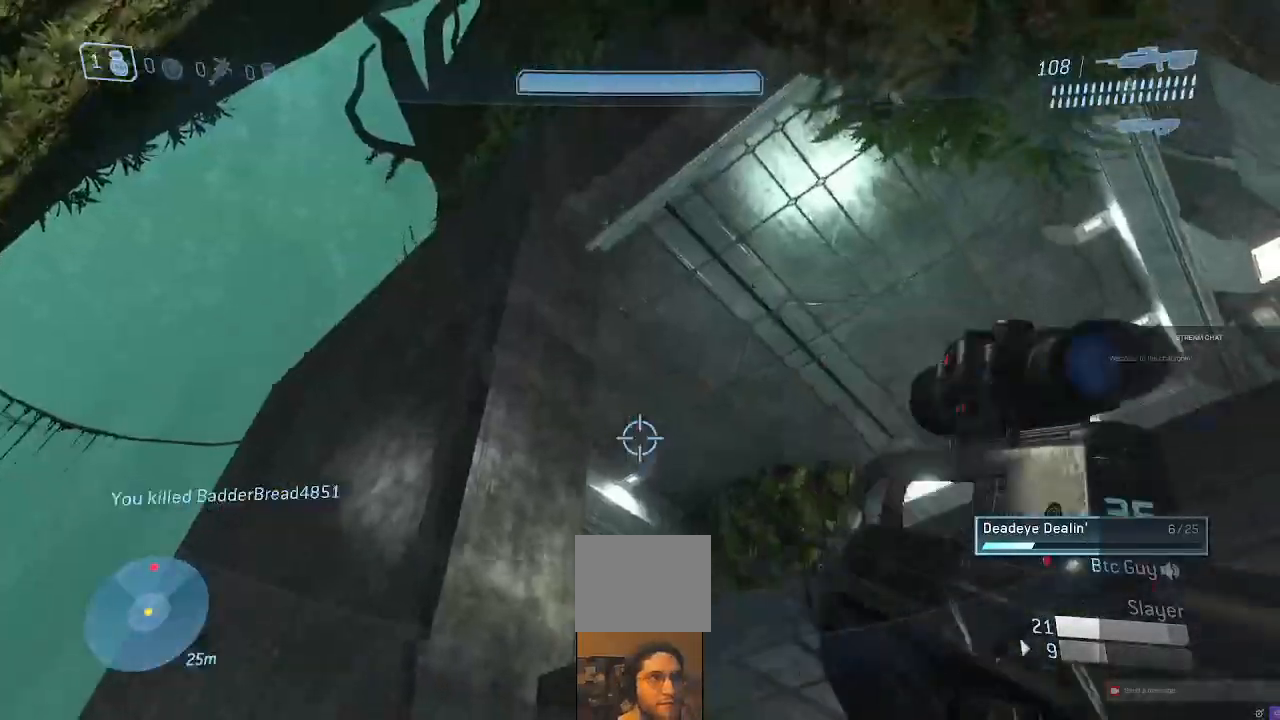
Gameplay with a controller (Xbox layout); each line is a JSON object with the inputs held at the frame after it (dt_ms = milliseconds from this image to that frame). "events" lists button and stick changes between this image and that frame as [ms after this image, input, new state], when the widget could be followed in between. Not read: L3 R3.
{"dt_ms": 500, "buttons": [], "left_stick": "up-right", "right_stick": "down", "events": [[33, "B", "up"], [100, "right_stick", "up"], [233, "right_stick", "right"], [300, "right_stick", "center"], [467, "right_stick", "down"]]}
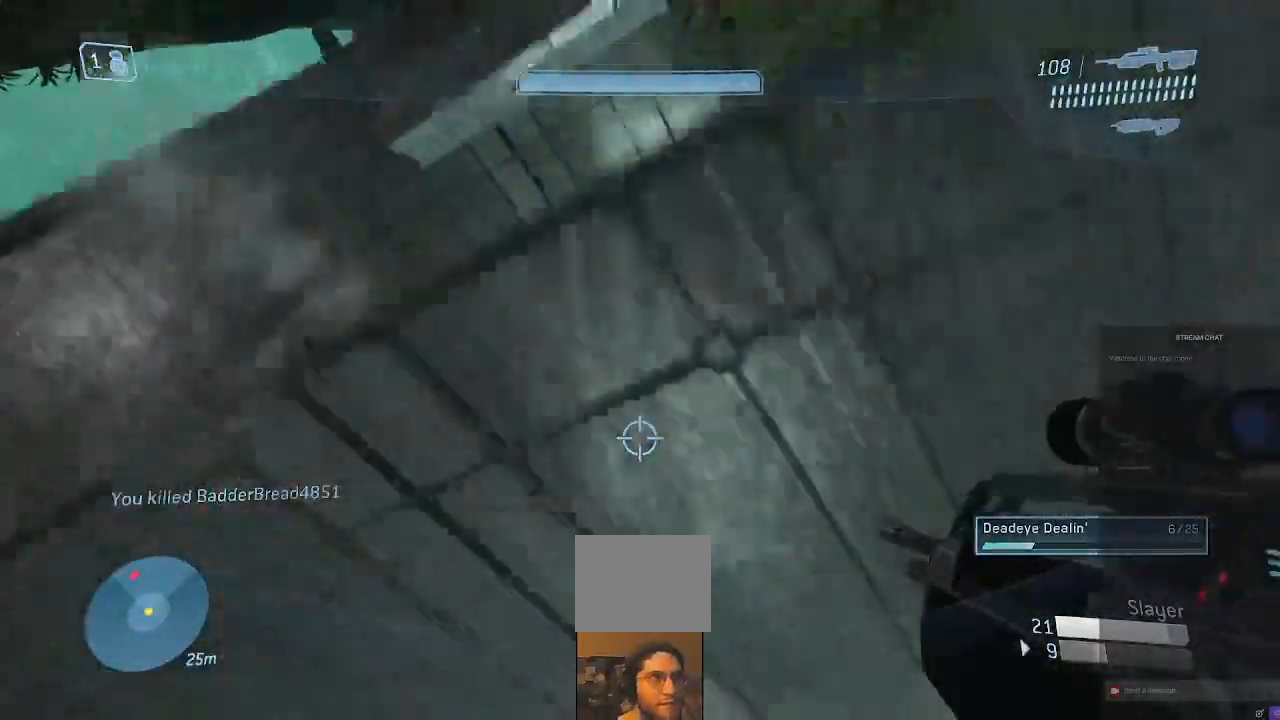
{"dt_ms": 500, "buttons": [], "left_stick": "up-right", "right_stick": "center"}
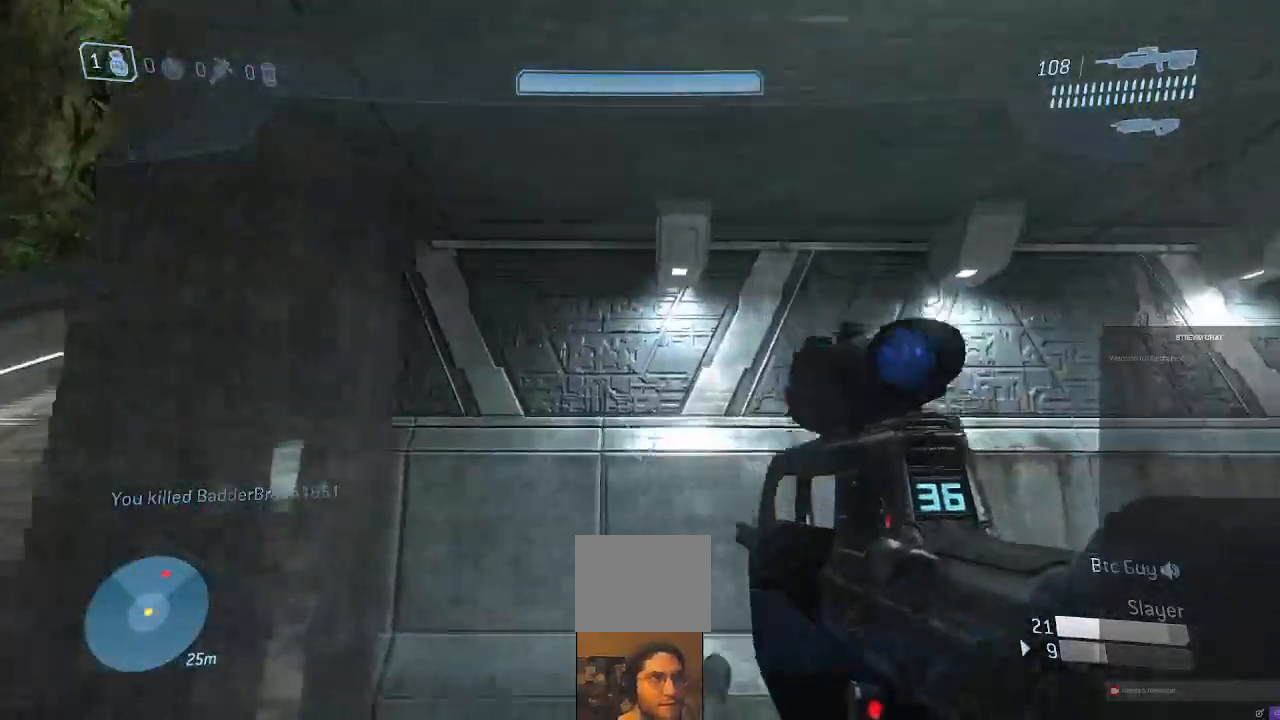
{"dt_ms": 500, "buttons": [], "left_stick": "up-left", "right_stick": "center", "events": [[33, "Y", "down"], [33, "left_stick", "up"], [133, "left_stick", "center"], [167, "Y", "up"], [167, "right_stick", "left"], [267, "left_stick", "up-left"], [300, "right_stick", "center"]]}
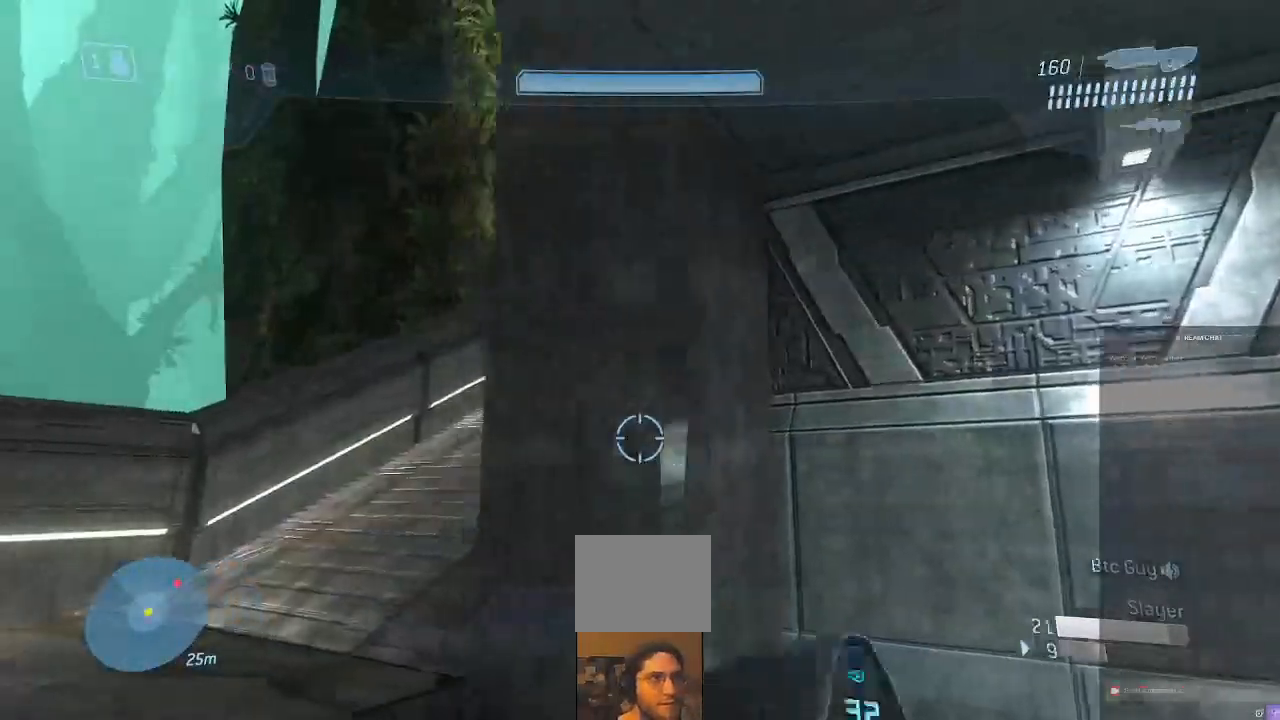
{"dt_ms": 1000, "buttons": [], "left_stick": "right", "right_stick": "center", "events": [[33, "right_stick", "right"], [367, "right_stick", "center"], [400, "B", "down"], [433, "left_stick", "center"], [500, "right_stick", "down"], [533, "B", "up"], [567, "left_stick", "right"], [633, "right_stick", "up"], [767, "right_stick", "center"]]}
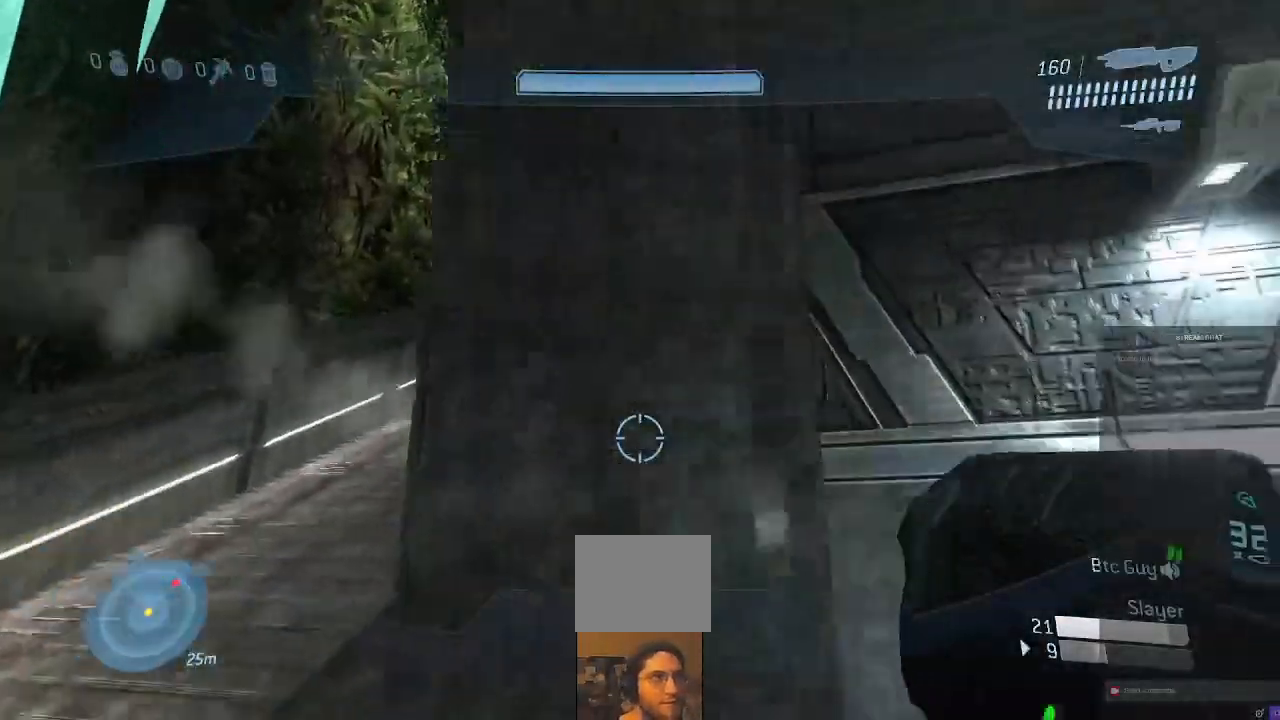
{"dt_ms": 500, "buttons": [], "left_stick": "left", "right_stick": "center", "events": [[200, "Y", "down"], [333, "right_stick", "left"], [367, "Y", "up"], [367, "left_stick", "down"], [433, "right_stick", "center"], [467, "left_stick", "left"]]}
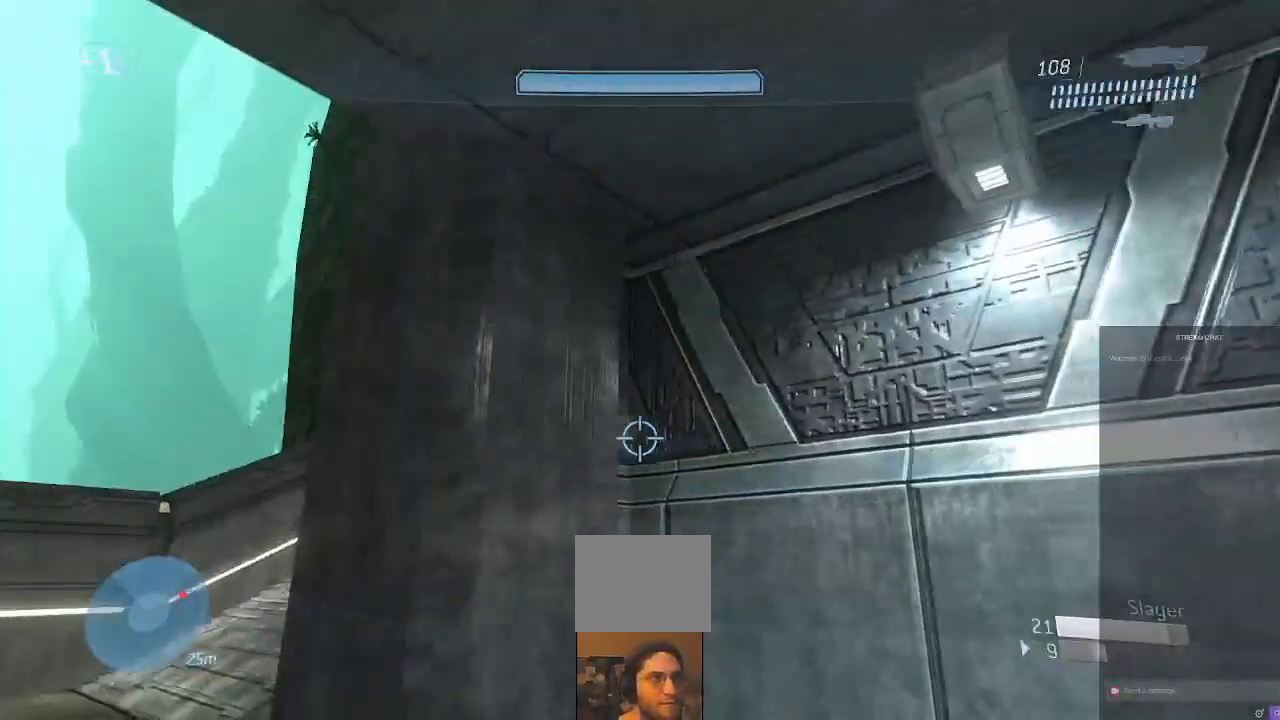
{"dt_ms": 500, "buttons": [], "left_stick": "center", "right_stick": "center", "events": [[33, "left_stick", "down-left"], [133, "left_stick", "down"], [300, "left_stick", "center"]]}
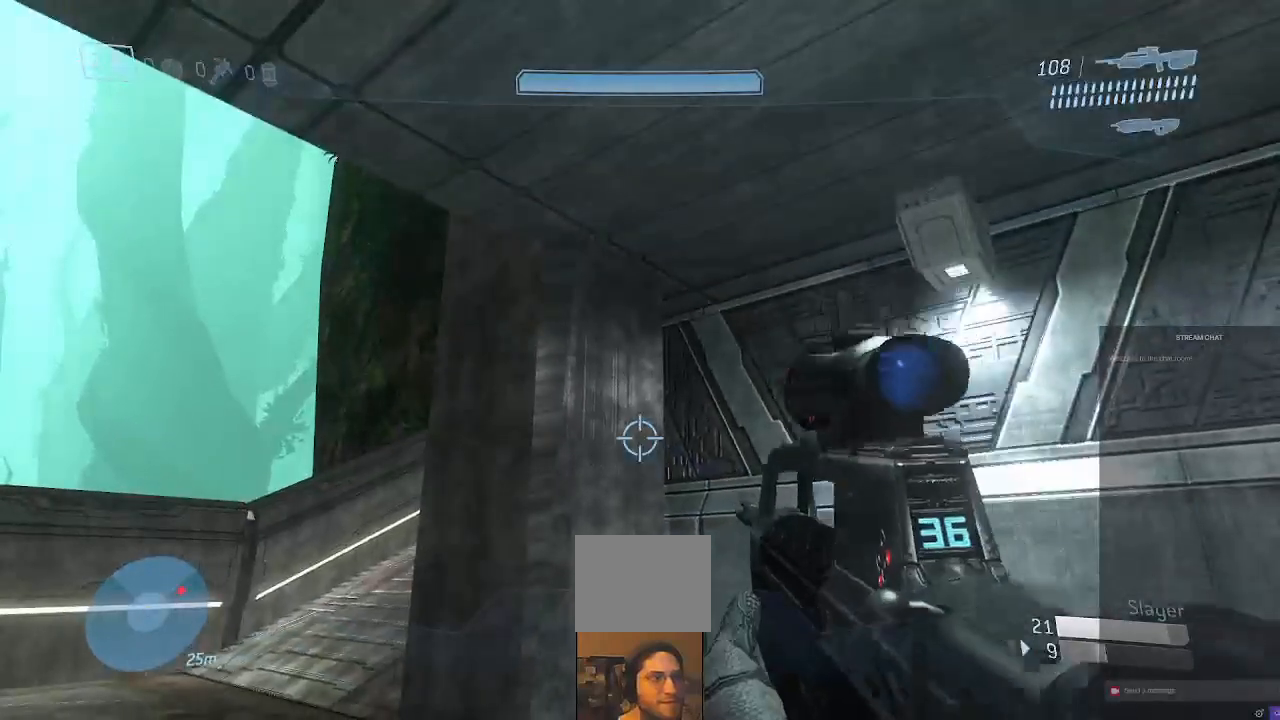
{"dt_ms": 500, "buttons": [], "left_stick": "center", "right_stick": "center", "events": [[233, "right_stick", "down"], [467, "right_stick", "center"]]}
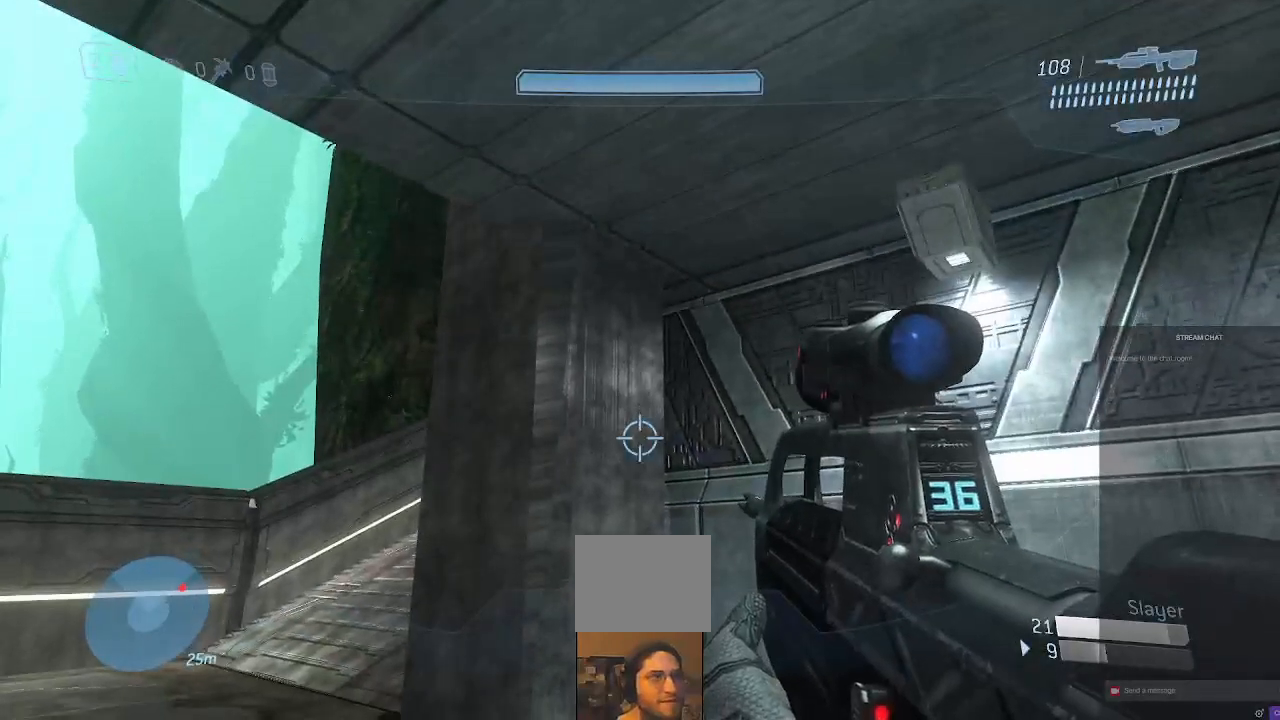
{"dt_ms": 500, "buttons": [], "left_stick": "center", "right_stick": "center", "events": []}
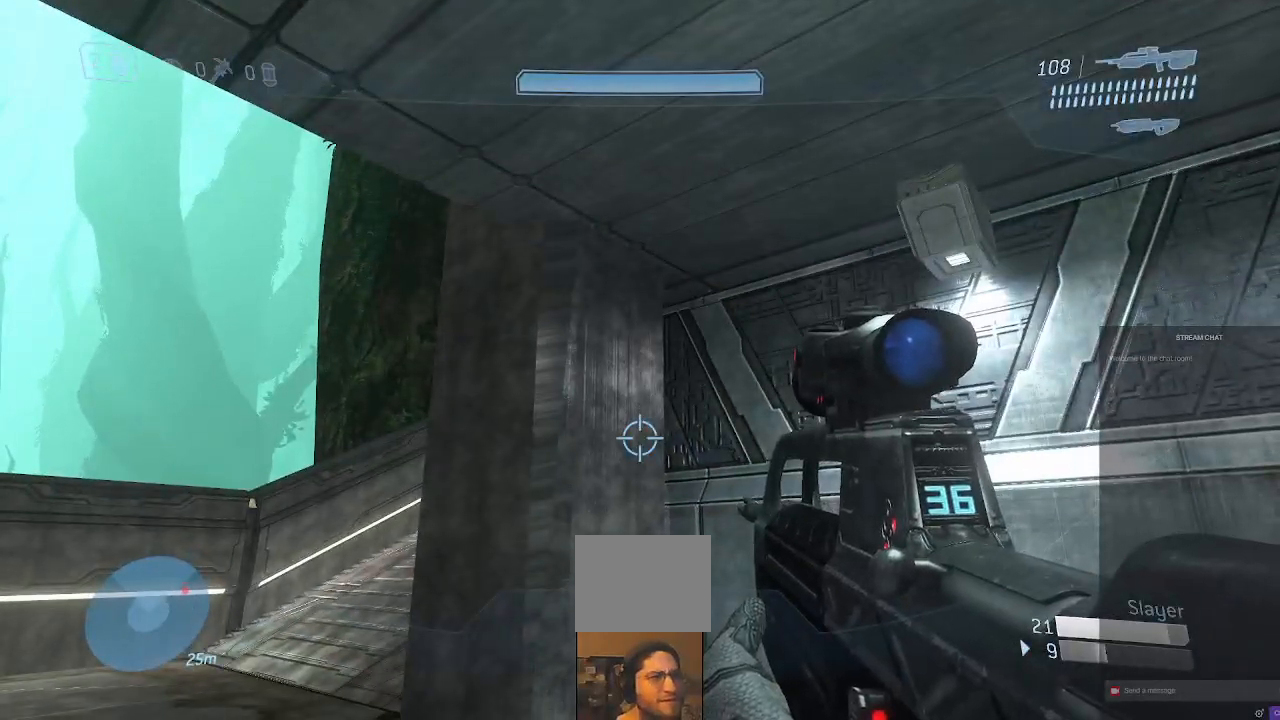
{"dt_ms": 500, "buttons": [], "left_stick": "left", "right_stick": "center", "events": [[67, "left_stick", "left"]]}
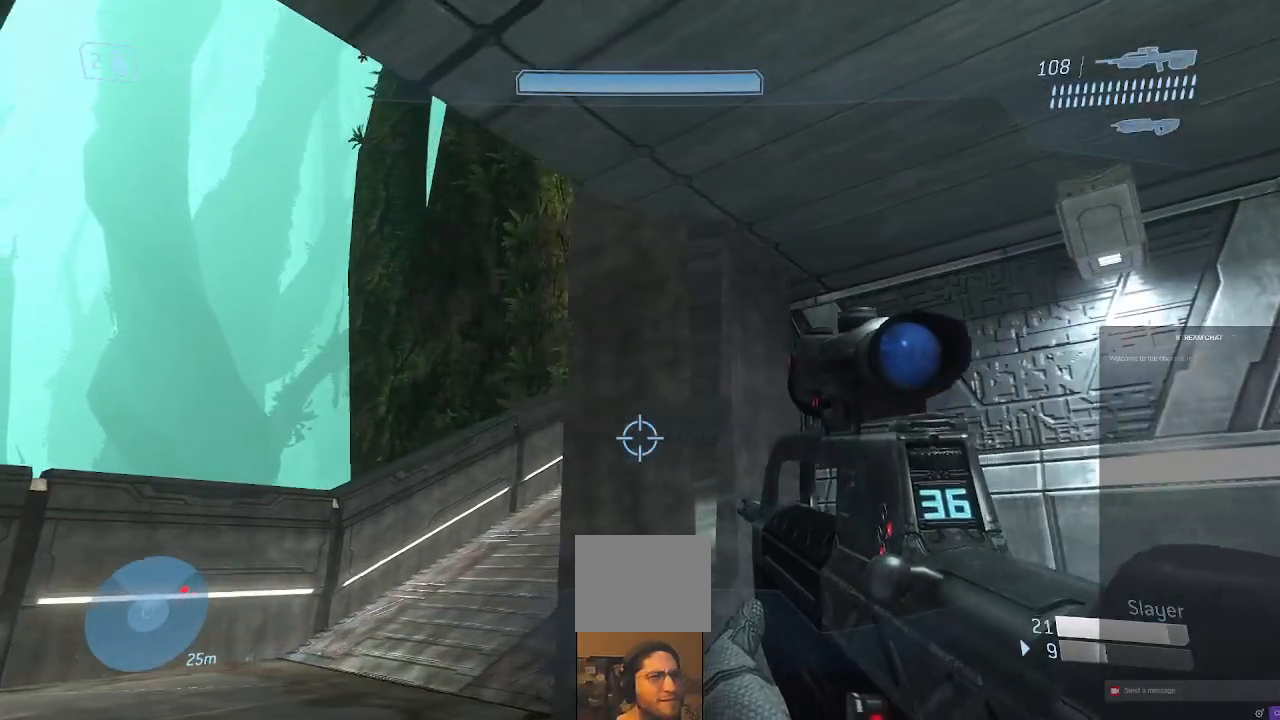
{"dt_ms": 500, "buttons": [], "left_stick": "left", "right_stick": "right", "events": [[400, "right_stick", "right"]]}
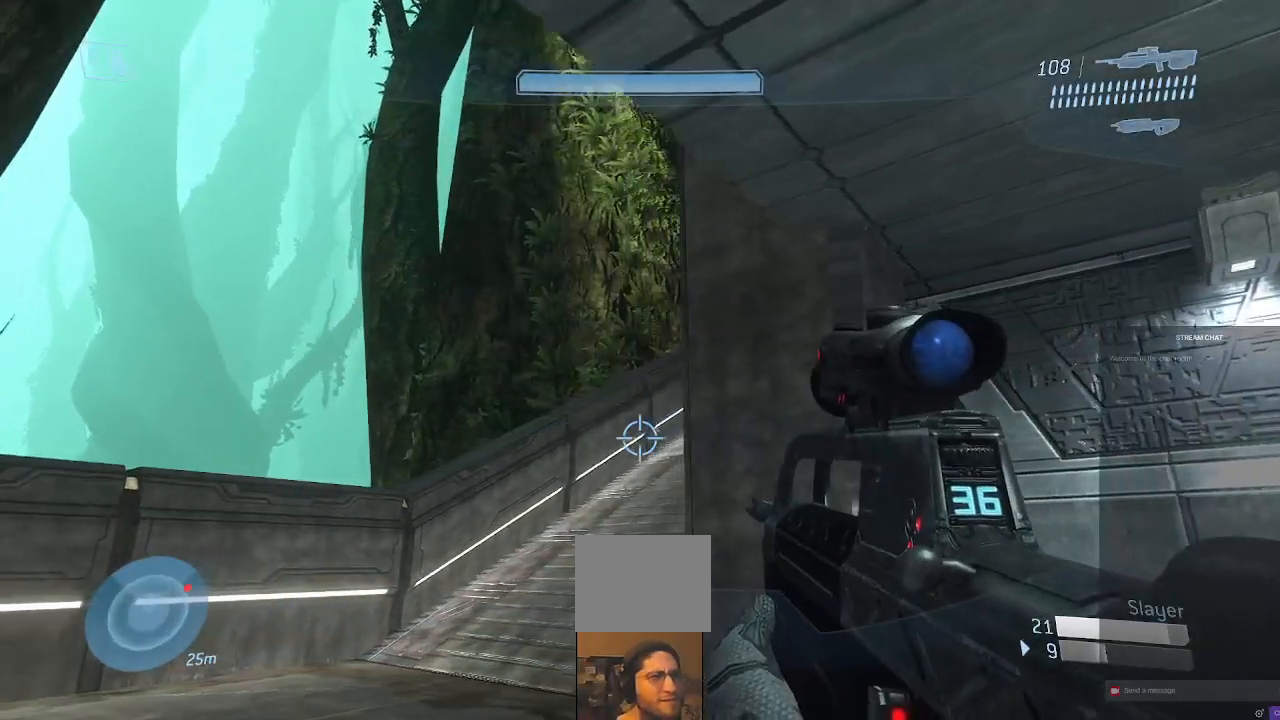
{"dt_ms": 500, "buttons": [], "left_stick": "up-left", "right_stick": "right", "events": [[400, "left_stick", "up-left"]]}
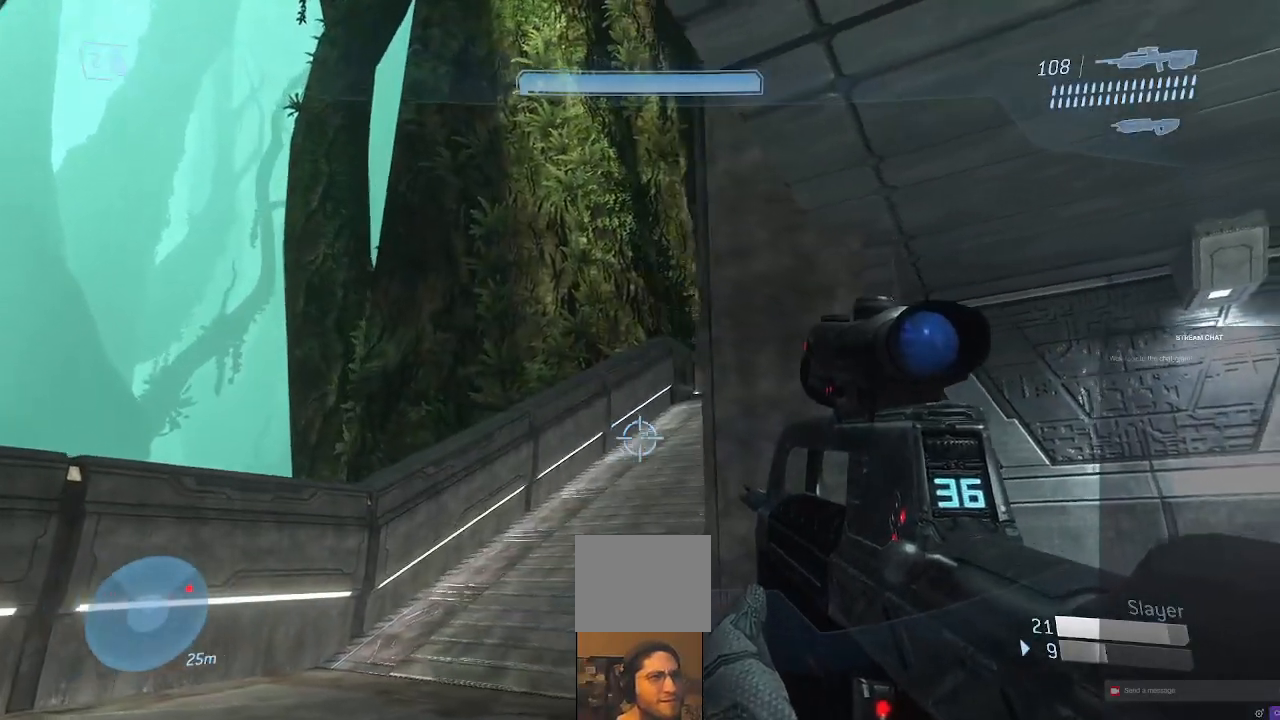
{"dt_ms": 500, "buttons": [], "left_stick": "up-left", "right_stick": "right", "events": []}
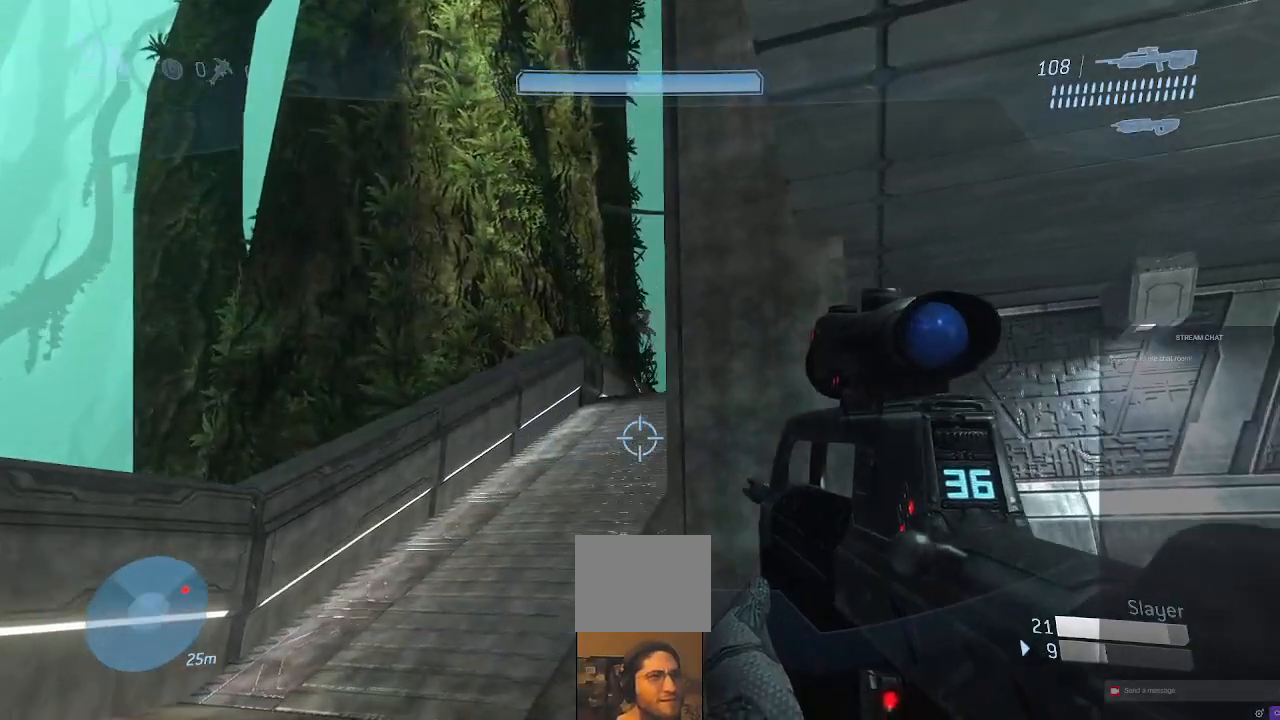
{"dt_ms": 500, "buttons": [], "left_stick": "up-left", "right_stick": "right", "events": []}
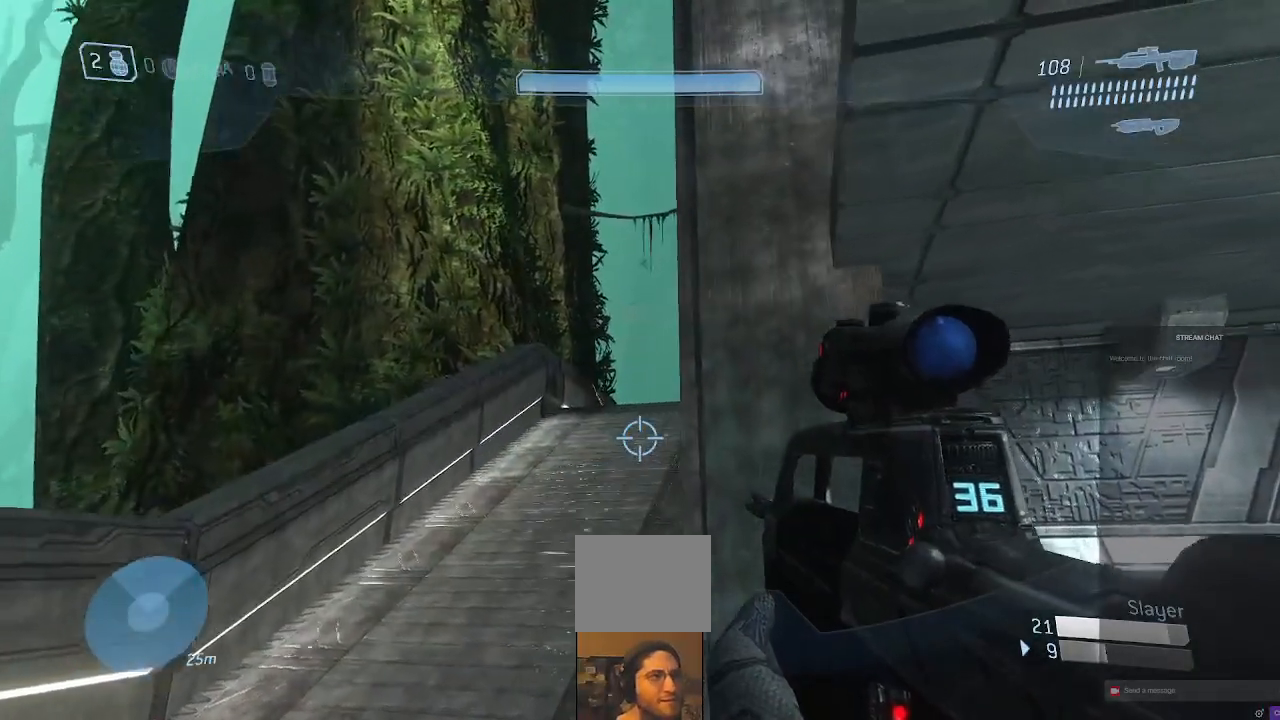
{"dt_ms": 500, "buttons": [], "left_stick": "left", "right_stick": "up-right", "events": [[100, "right_stick", "up-right"], [367, "left_stick", "left"]]}
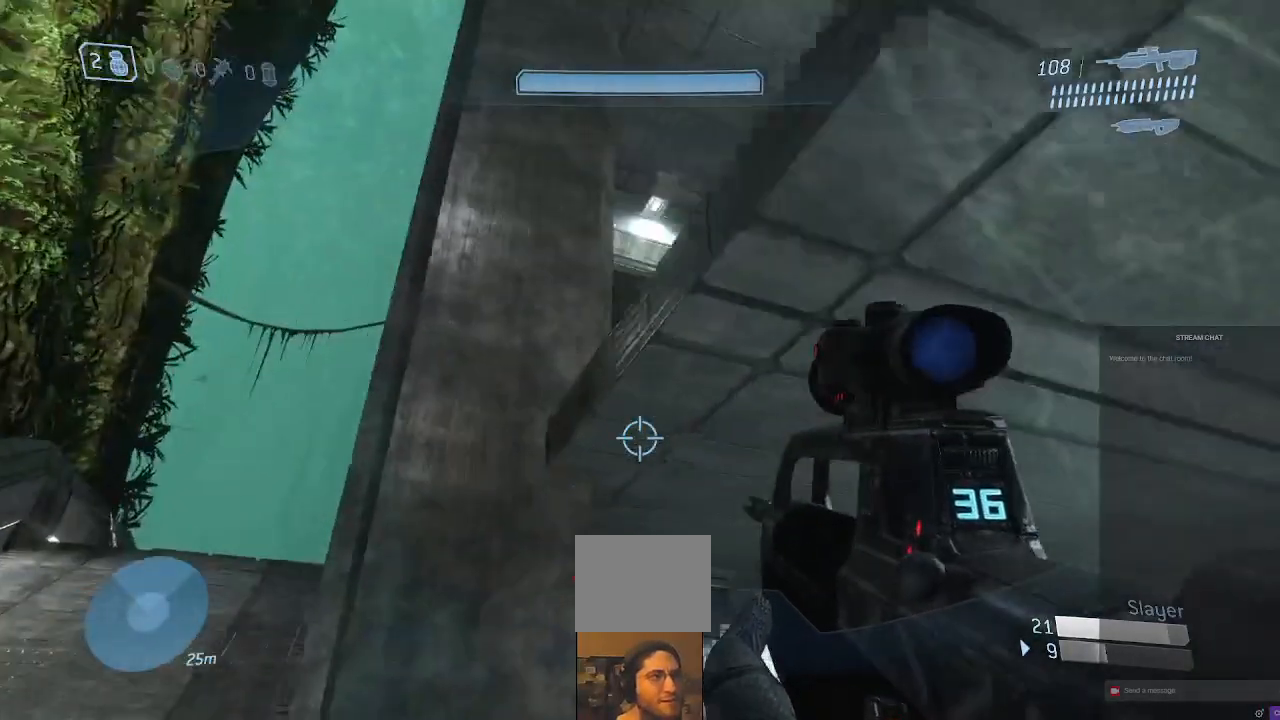
{"dt_ms": 500, "buttons": [], "left_stick": "left", "right_stick": "right", "events": [[33, "right_stick", "center"], [167, "right_stick", "right"]]}
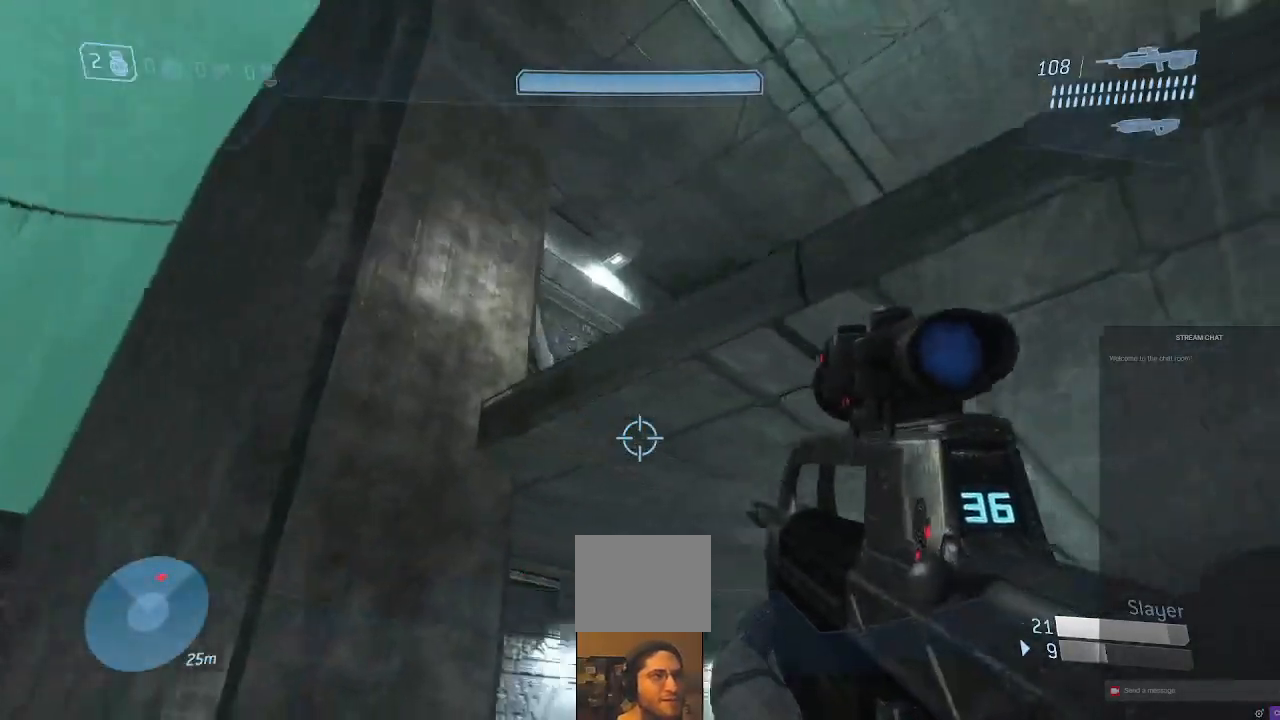
{"dt_ms": 500, "buttons": [], "left_stick": "up", "right_stick": "down", "events": [[167, "left_stick", "center"], [233, "left_stick", "up"], [300, "right_stick", "down"], [333, "A", "down"], [467, "A", "up"]]}
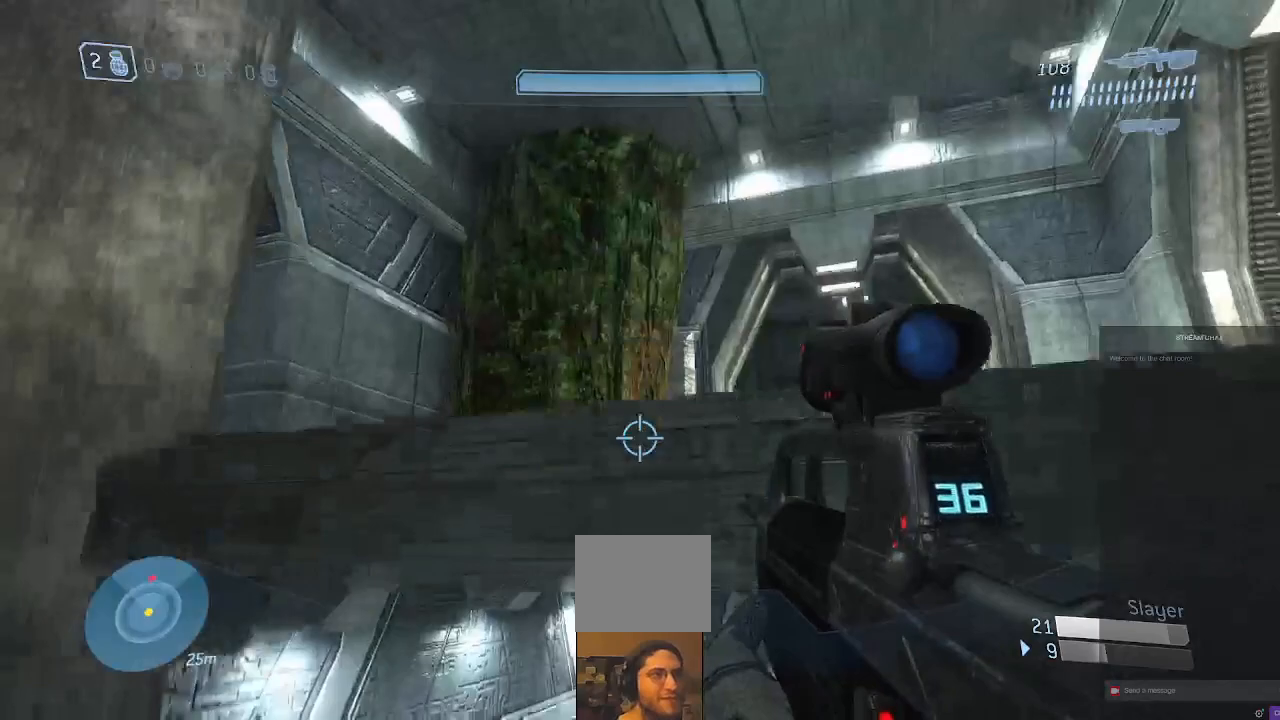
{"dt_ms": 1000, "buttons": [], "left_stick": "up-left", "right_stick": "down-left"}
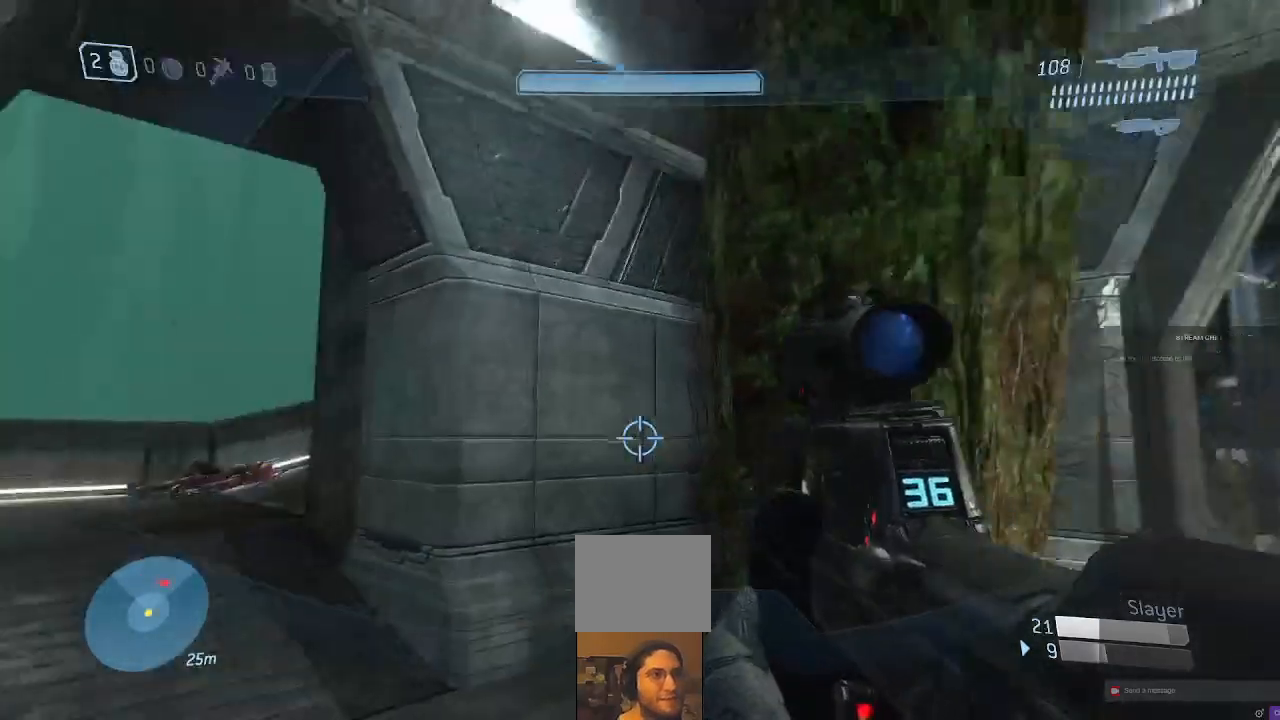
{"dt_ms": 500, "buttons": [], "left_stick": "up-left", "right_stick": "right", "events": [[33, "right_stick", "center"], [167, "right_stick", "left"], [267, "right_stick", "up-left"], [367, "right_stick", "center"], [433, "right_stick", "right"]]}
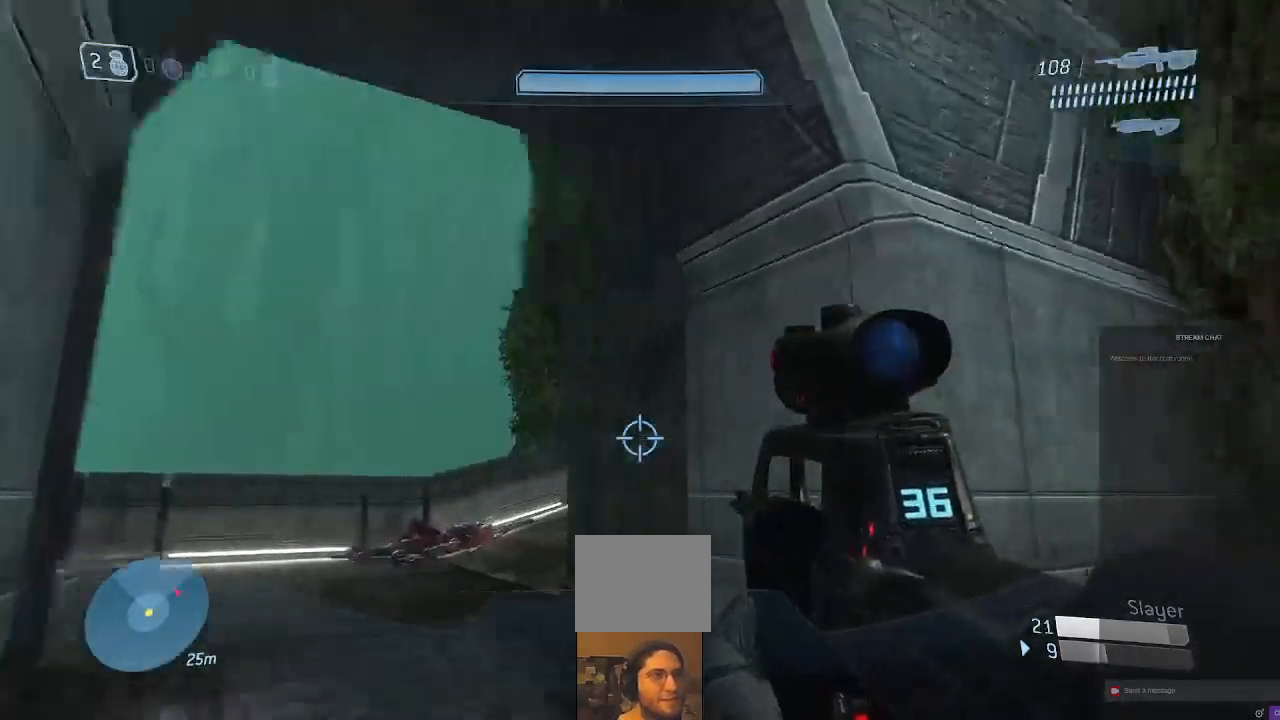
{"dt_ms": 500, "buttons": [], "left_stick": "up-left", "right_stick": "right", "events": []}
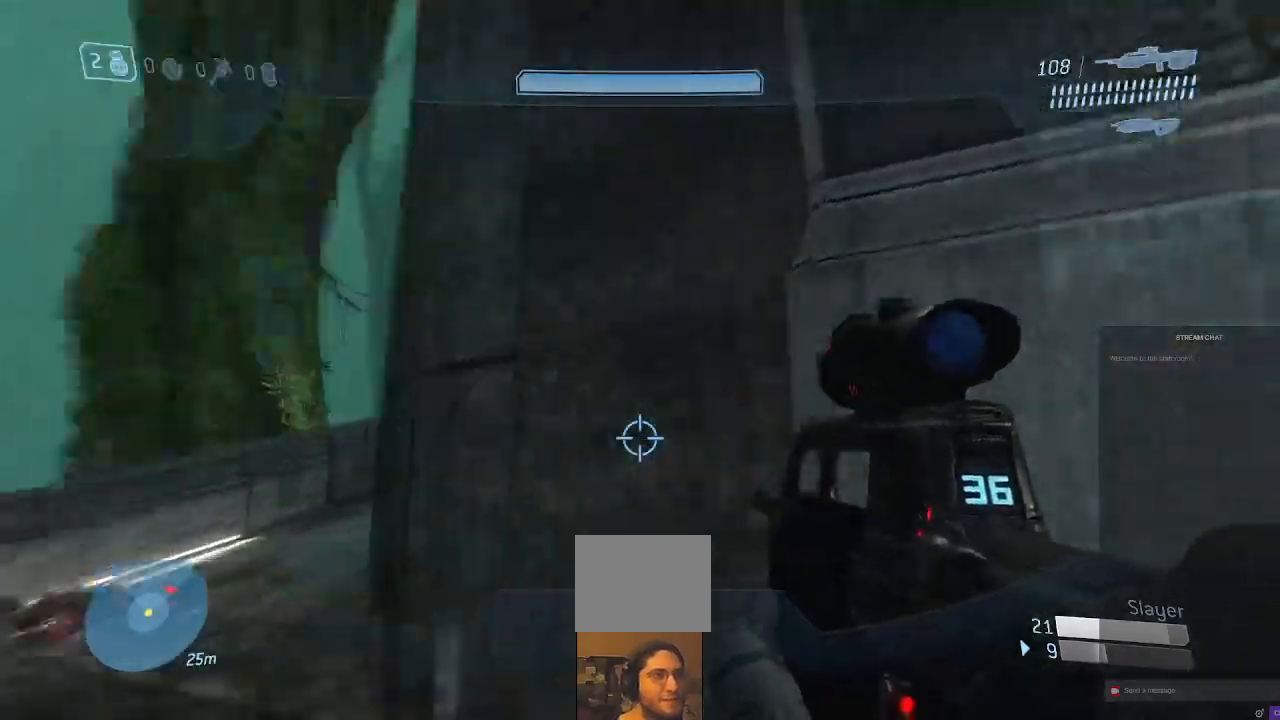
{"dt_ms": 500, "buttons": [], "left_stick": "up-left", "right_stick": "center", "events": [[367, "right_stick", "center"]]}
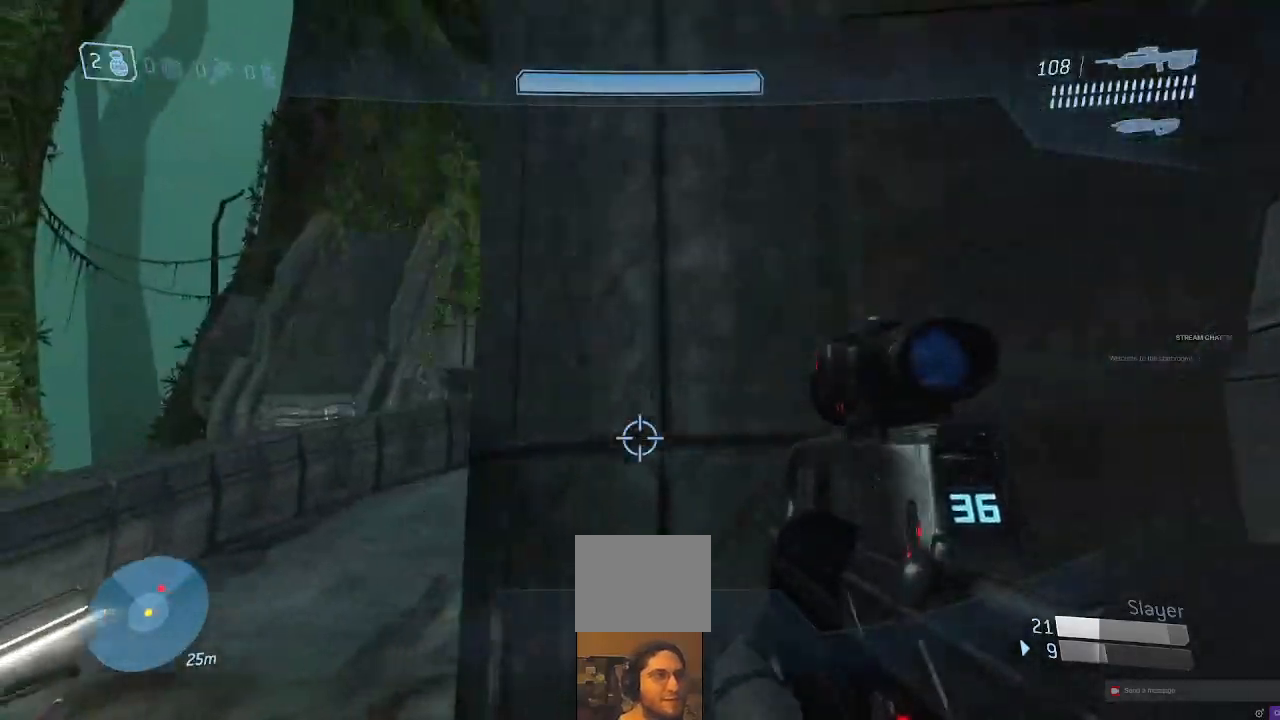
{"dt_ms": 500, "buttons": [], "left_stick": "right", "right_stick": "right", "events": [[167, "B", "down"], [167, "left_stick", "right"], [267, "B", "up"], [300, "right_stick", "left"], [400, "right_stick", "center"], [467, "right_stick", "right"]]}
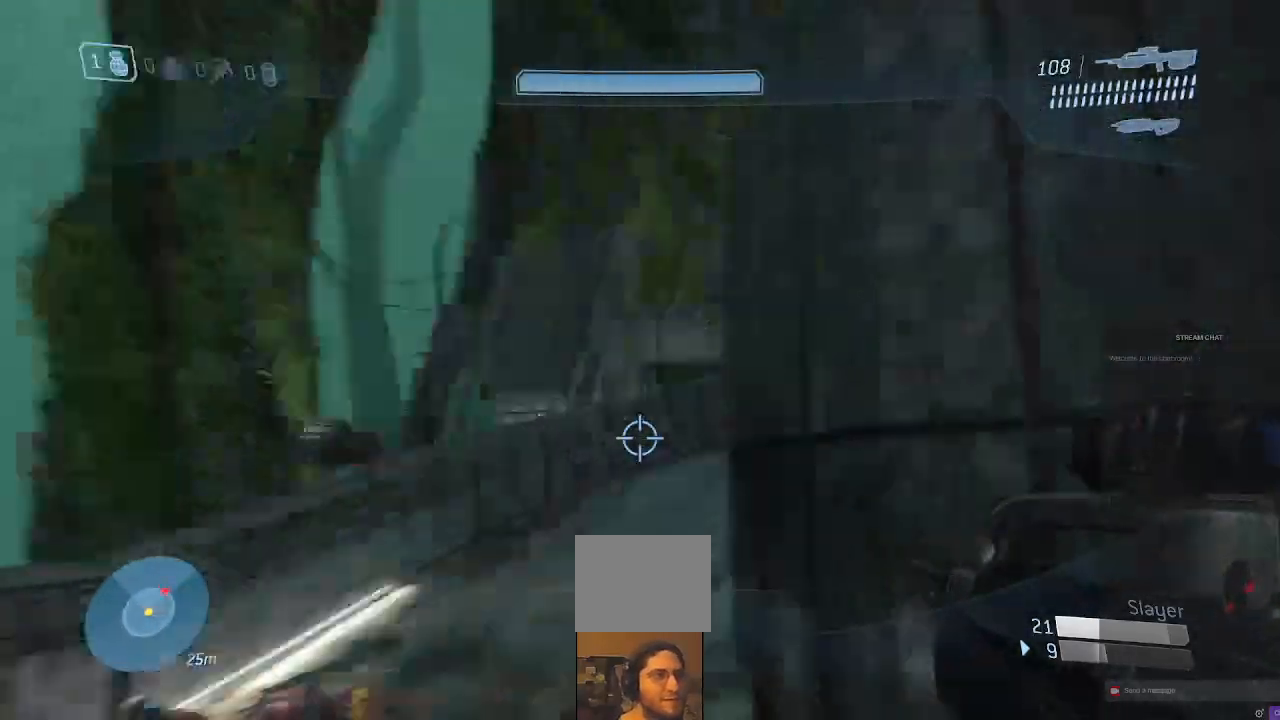
{"dt_ms": 500, "buttons": [], "left_stick": "right", "right_stick": "center", "events": [[400, "right_stick", "center"]]}